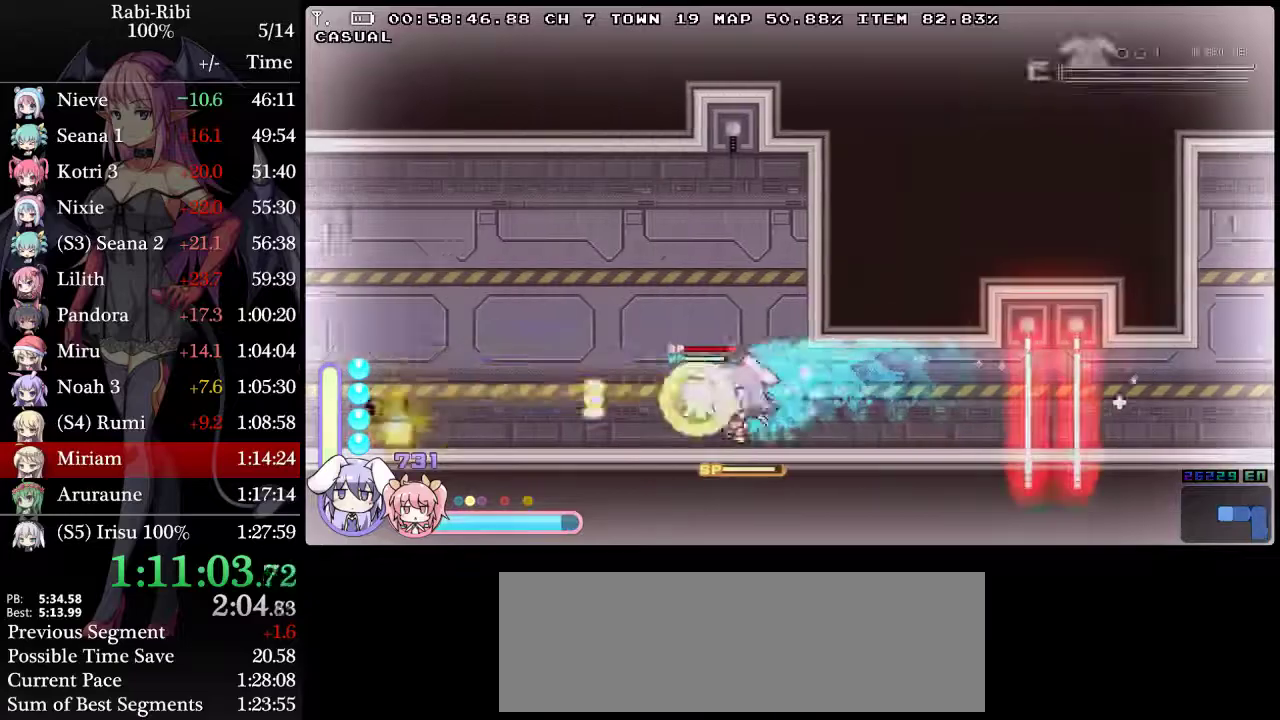
Gameplay with a controller (Xbox layout); each line is a JSON object with the inputs held at the frame after it. "events" lists button and stick changes between this image and that frame as [ms after this image, input, new state], when the widget could be followed in between. Not read: L3 R3.
{"buttons": ["A", "L2", "DPAD_LEFT"], "events": [[17, "A", "down"], [67, "L2", "down"]]}
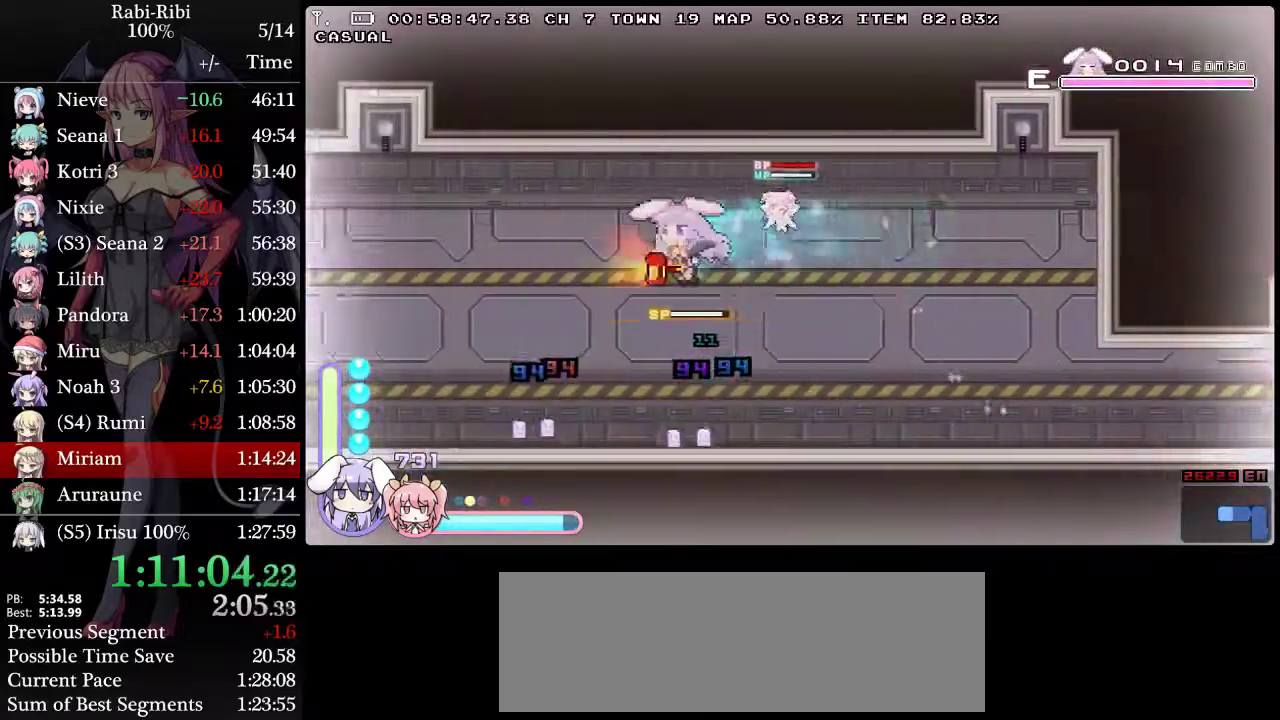
{"buttons": ["A", "L2", "DPAD_DOWN", "DPAD_LEFT"], "events": [[67, "A", "up"], [100, "DPAD_DOWN", "down"], [133, "A", "down"], [217, "DPAD_DOWN", "up"], [383, "A", "up"], [417, "DPAD_DOWN", "down"], [450, "A", "down"]]}
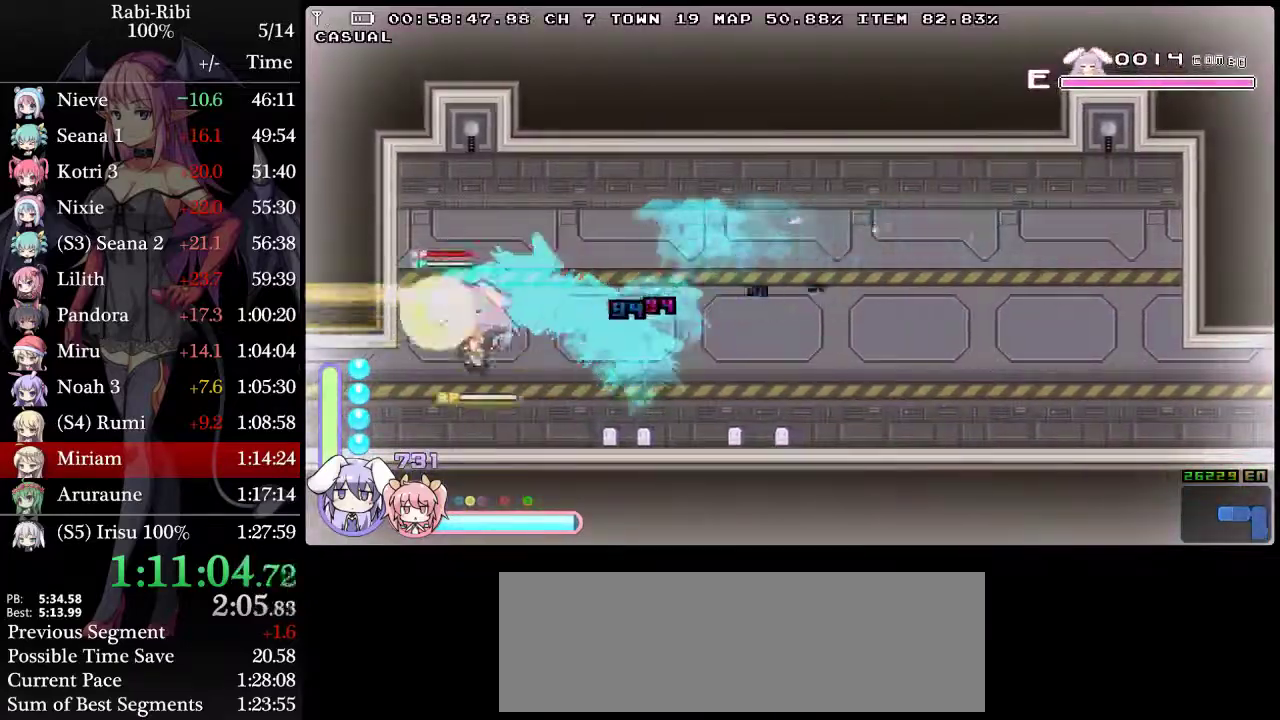
{"buttons": ["A", "L2", "DPAD_LEFT"], "events": [[67, "DPAD_DOWN", "up"], [100, "A", "up"], [200, "A", "down"]]}
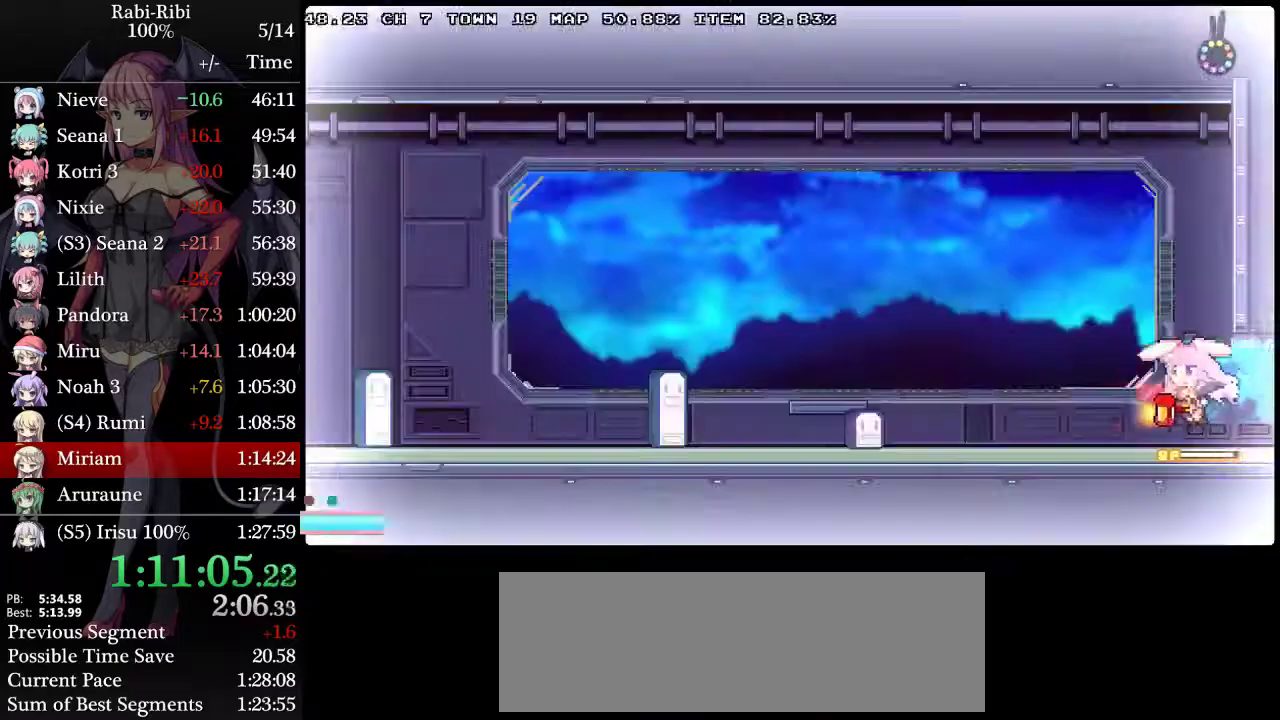
{"buttons": ["DPAD_LEFT"], "events": [[117, "A", "up"], [150, "DPAD_DOWN", "down"], [200, "A", "down"], [317, "DPAD_DOWN", "up"], [350, "A", "up"], [383, "L2", "up"]]}
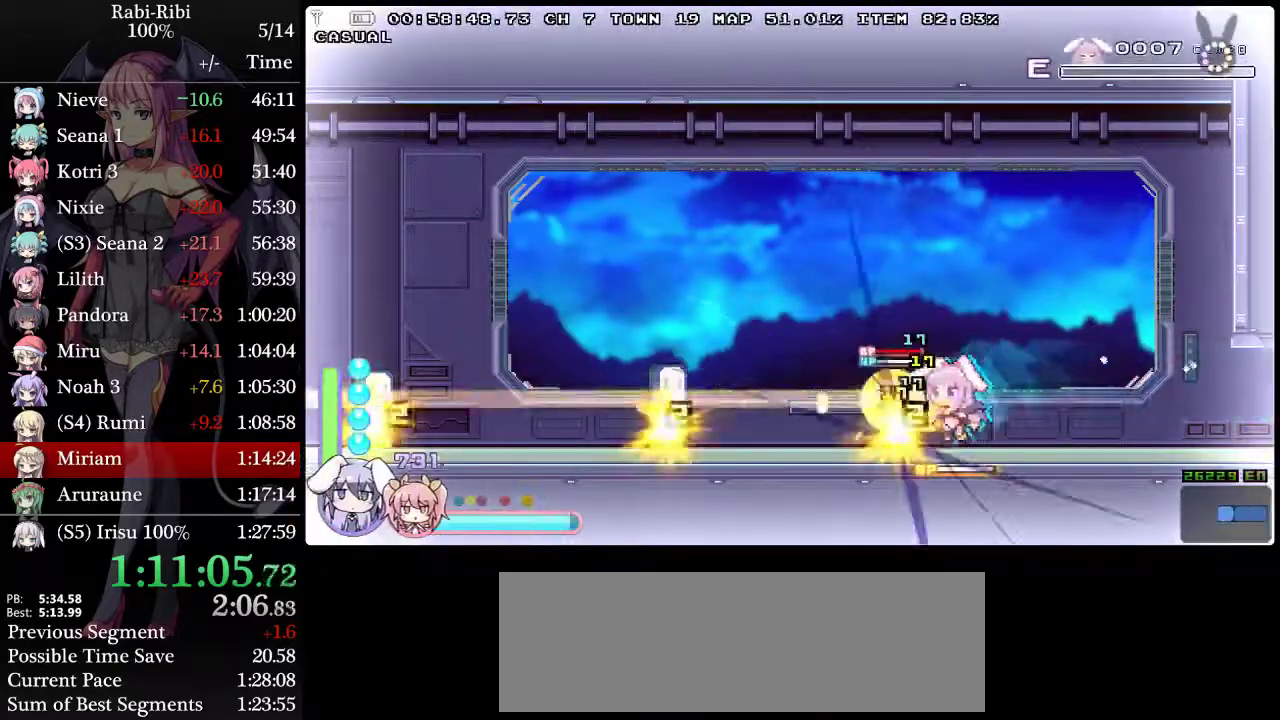
{"buttons": ["A", "L2", "DPAD_LEFT"], "events": [[167, "L2", "down"], [217, "A", "down"]]}
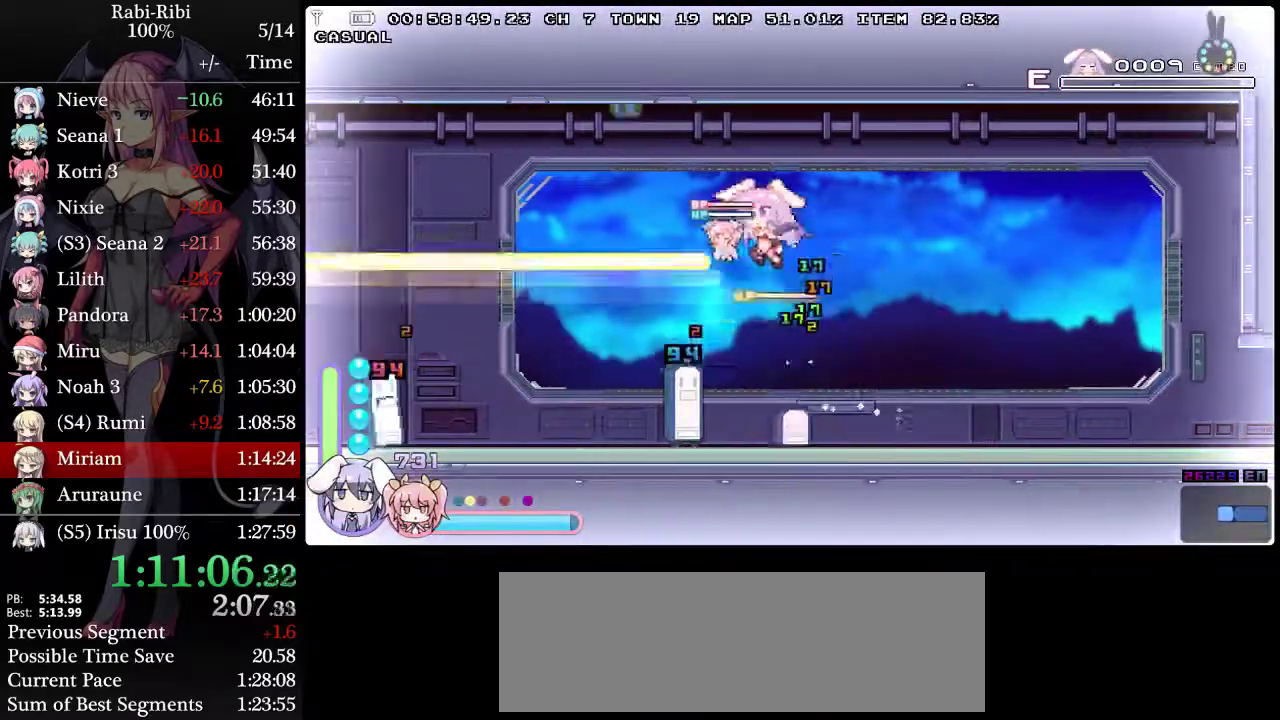
{"buttons": ["L2", "DPAD_LEFT"]}
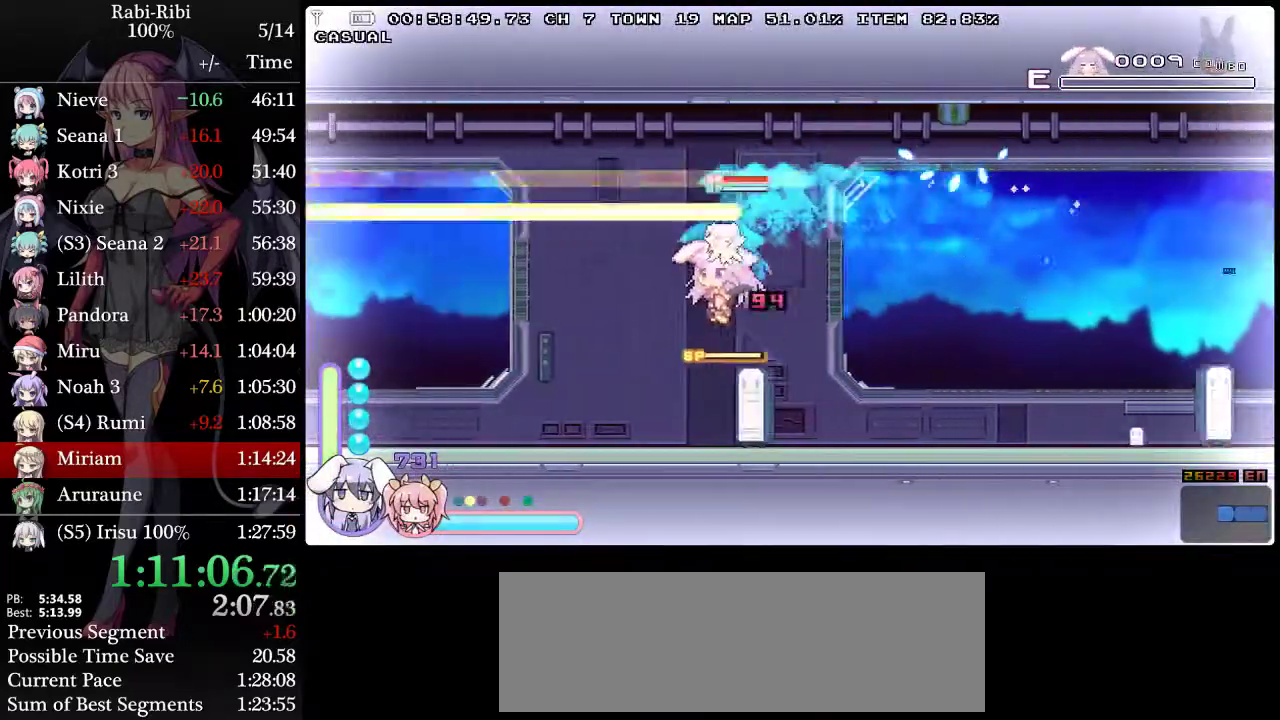
{"buttons": ["A", "L2", "DPAD_LEFT"]}
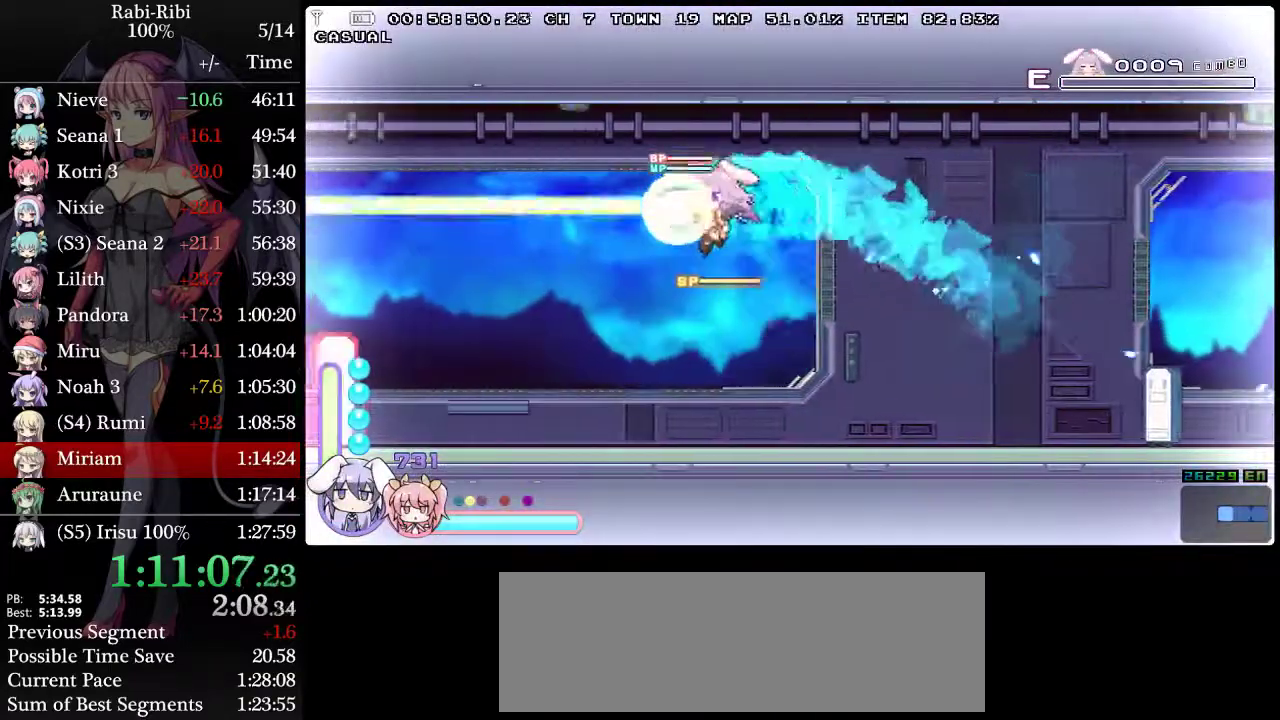
{"buttons": ["A", "L2", "DPAD_LEFT"], "events": [[17, "A", "up"], [17, "DPAD_DOWN", "down"], [67, "A", "down"], [183, "A", "up"], [183, "DPAD_DOWN", "up"], [250, "A", "down"]]}
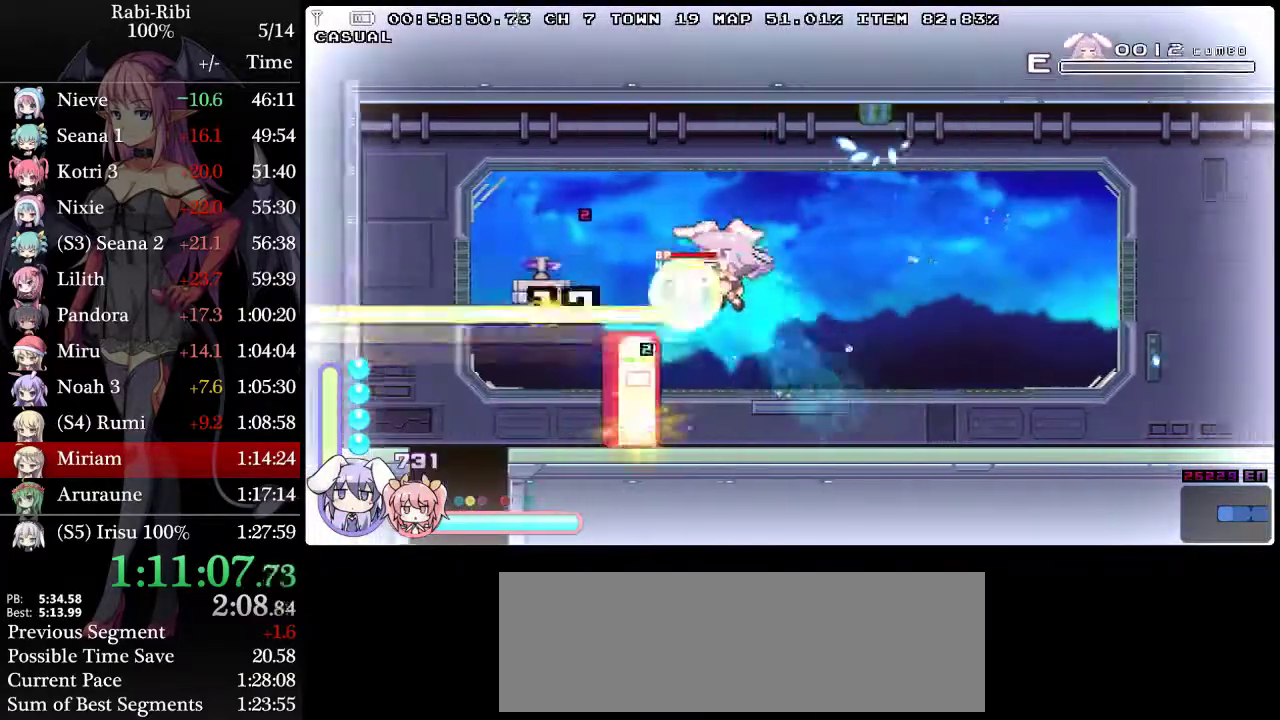
{"buttons": ["A", "L2", "DPAD_DOWN", "DPAD_LEFT"], "events": [[267, "A", "up"], [267, "DPAD_DOWN", "down"], [317, "A", "down"]]}
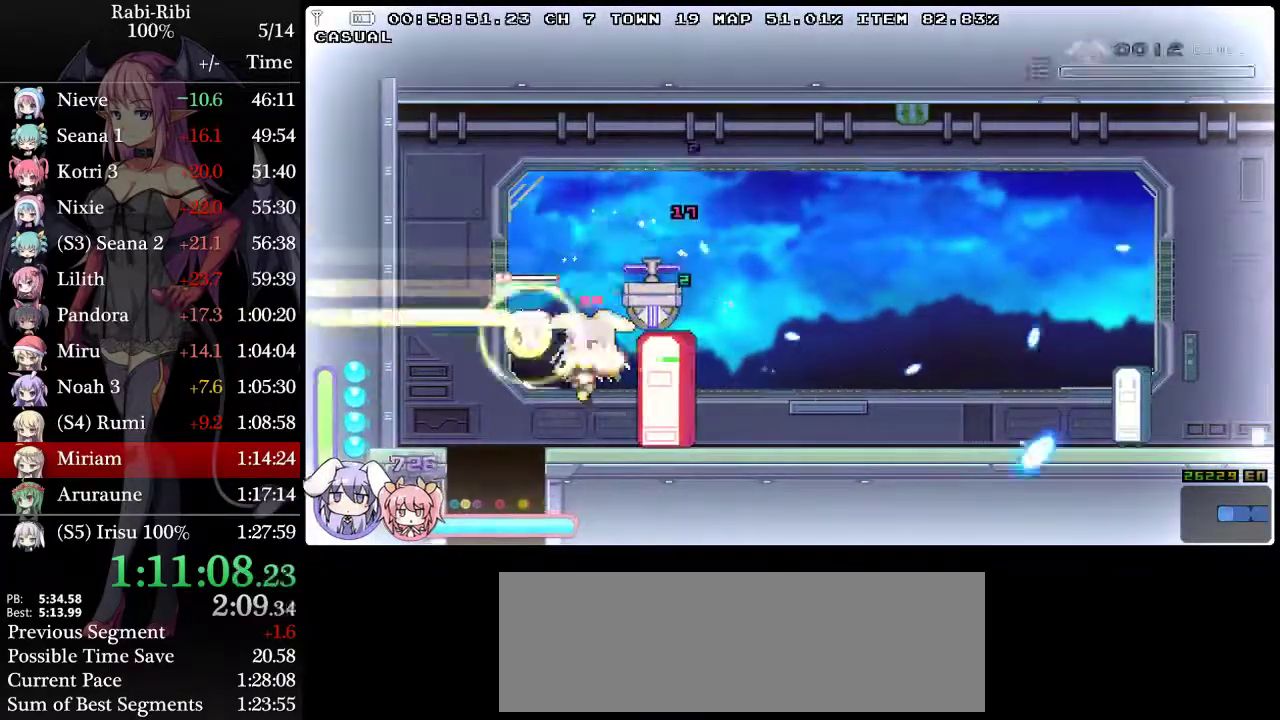
{"buttons": ["L2", "DPAD_LEFT"], "events": [[33, "A", "up"], [117, "DPAD_LEFT", "up"], [133, "DPAD_RIGHT", "down"], [167, "A", "down"], [350, "DPAD_RIGHT", "up"], [367, "A", "up"], [400, "DPAD_DOWN", "up"], [450, "DPAD_LEFT", "down"]]}
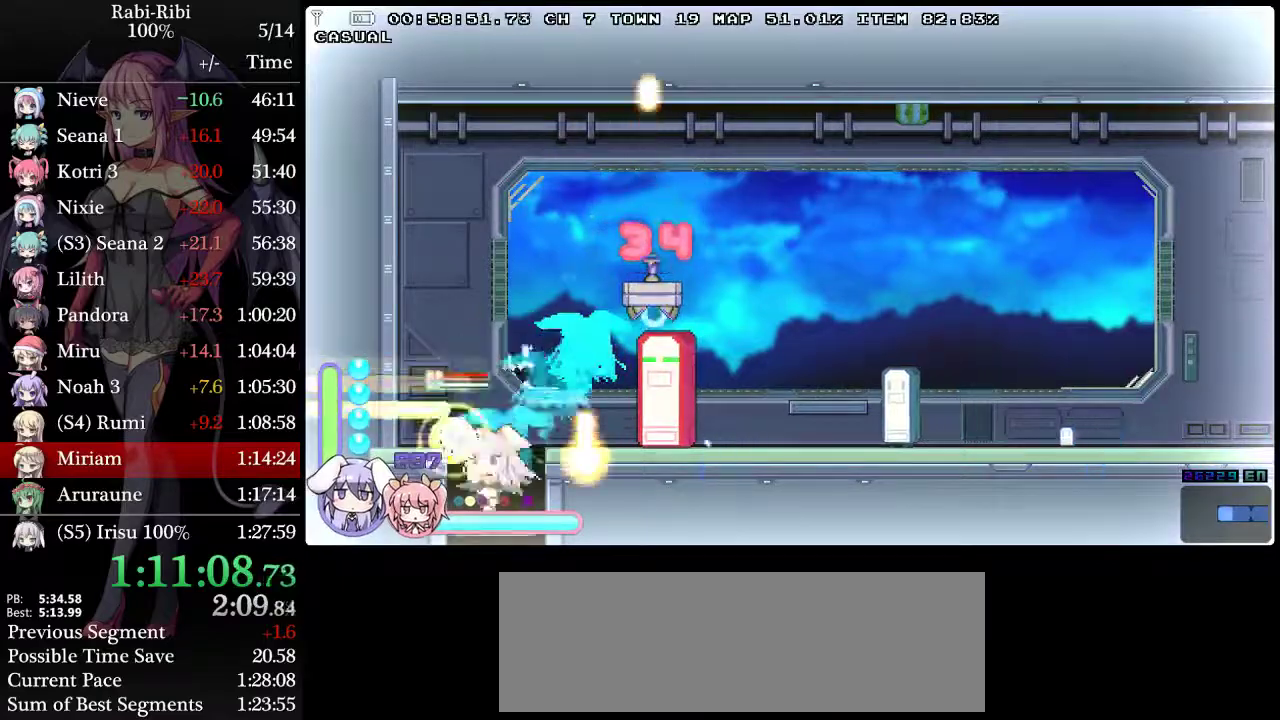
{"buttons": ["L2", "DPAD_RIGHT"], "events": [[183, "DPAD_LEFT", "up"], [200, "DPAD_RIGHT", "down"]]}
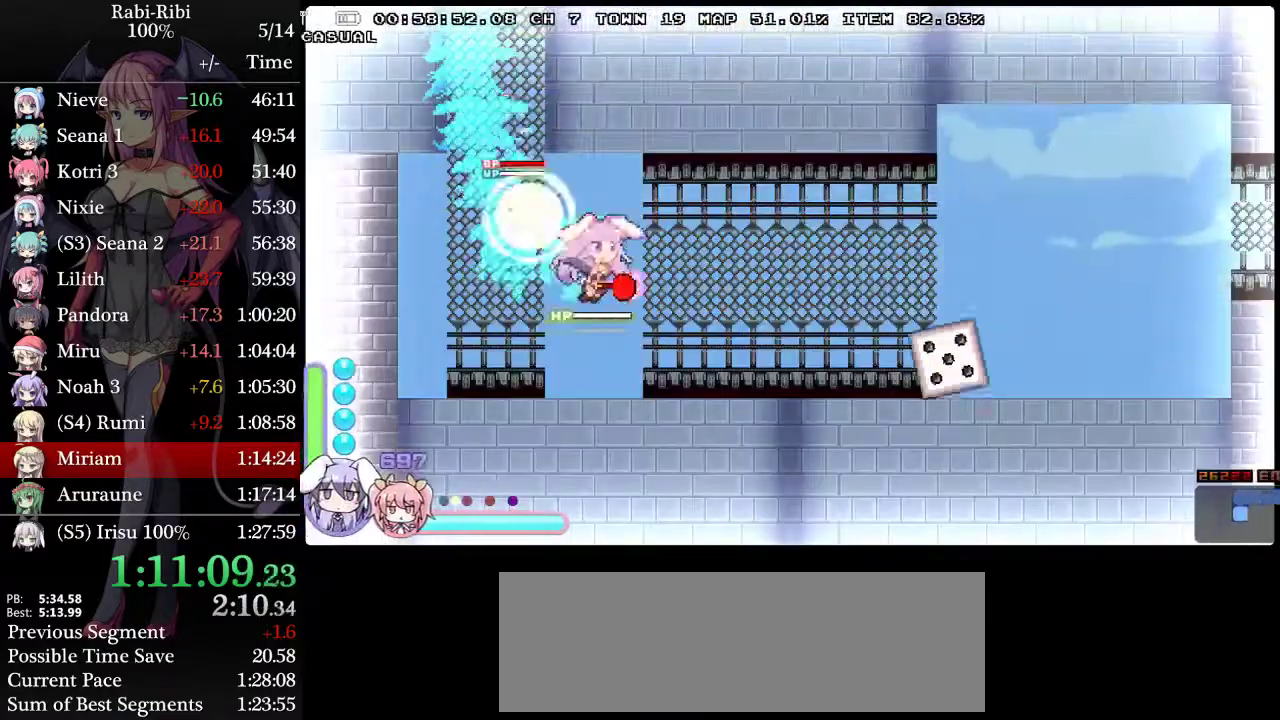
{"buttons": ["L2", "DPAD_RIGHT"], "events": []}
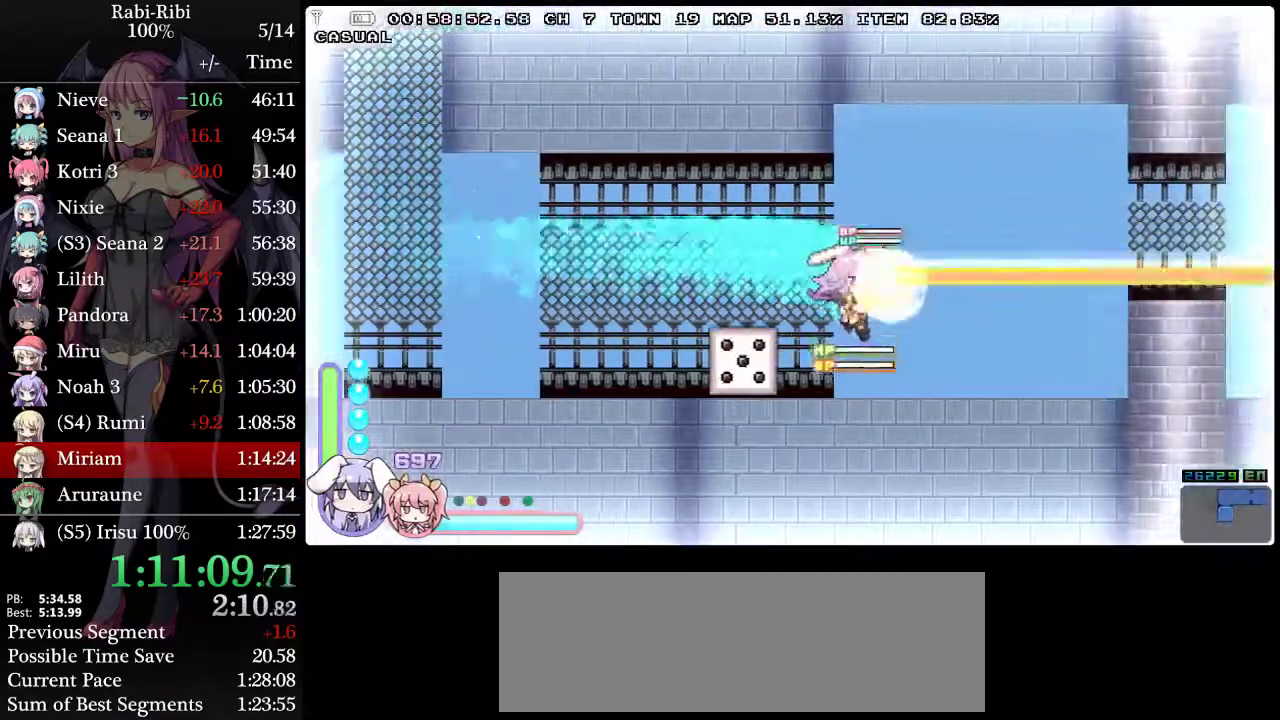
{"buttons": ["DPAD_RIGHT"], "events": [[17, "A", "down"], [300, "A", "up"], [300, "DPAD_DOWN", "down"], [350, "A", "down"], [450, "DPAD_DOWN", "up"], [483, "A", "up"], [483, "L2", "up"]]}
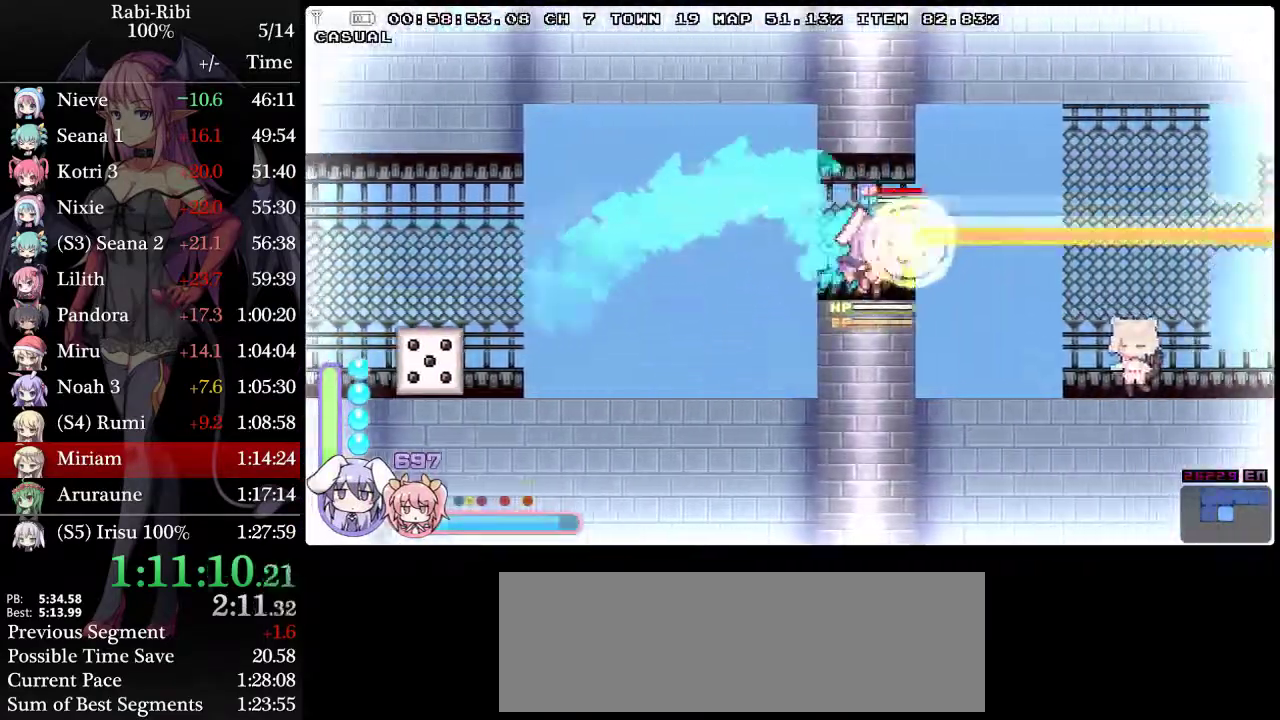
{"buttons": ["A", "L2", "DPAD_DOWN", "DPAD_RIGHT"], "events": [[33, "A", "down"], [67, "L2", "down"], [400, "A", "up"], [450, "DPAD_DOWN", "down"], [467, "A", "down"]]}
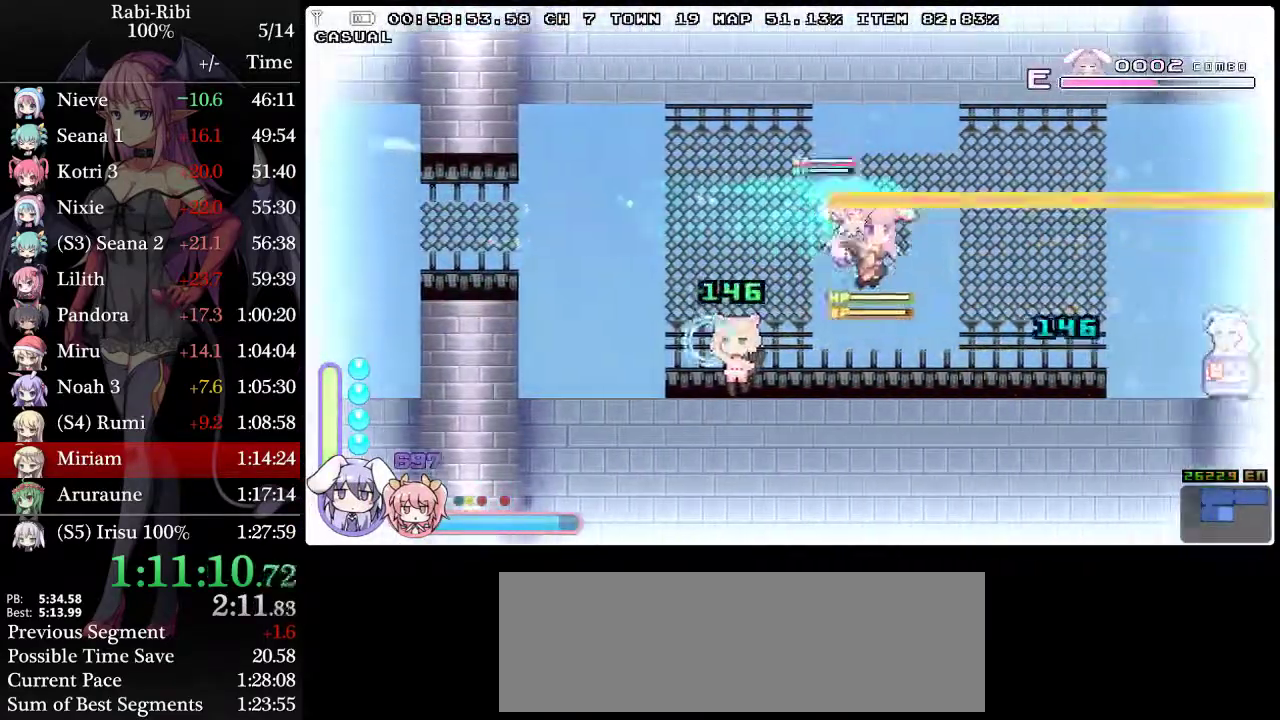
{"buttons": ["A", "L2", "DPAD_RIGHT"], "events": [[33, "A", "up"], [83, "A", "down"], [83, "DPAD_DOWN", "up"]]}
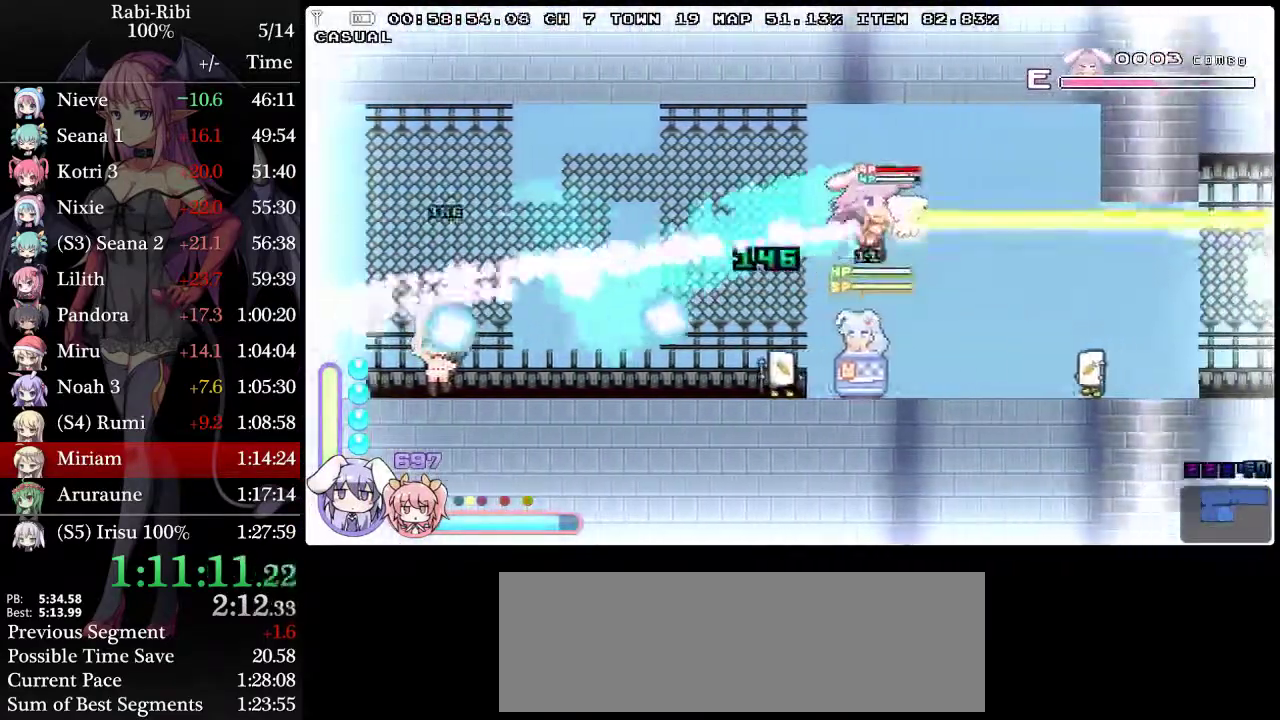
{"buttons": ["A", "L2", "DPAD_RIGHT"], "events": [[217, "A", "up"], [433, "A", "down"]]}
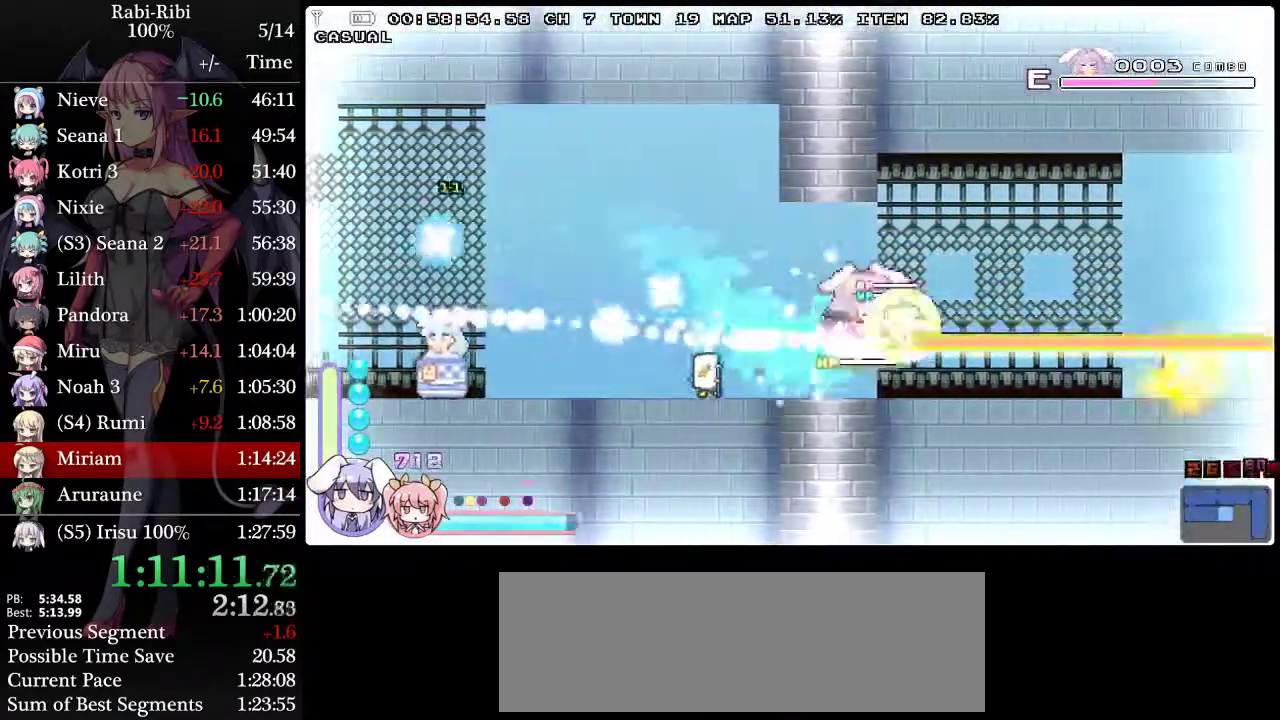
{"buttons": ["A", "L2", "DPAD_DOWN", "DPAD_RIGHT"], "events": [[300, "A", "up"], [450, "A", "down"], [450, "DPAD_DOWN", "down"]]}
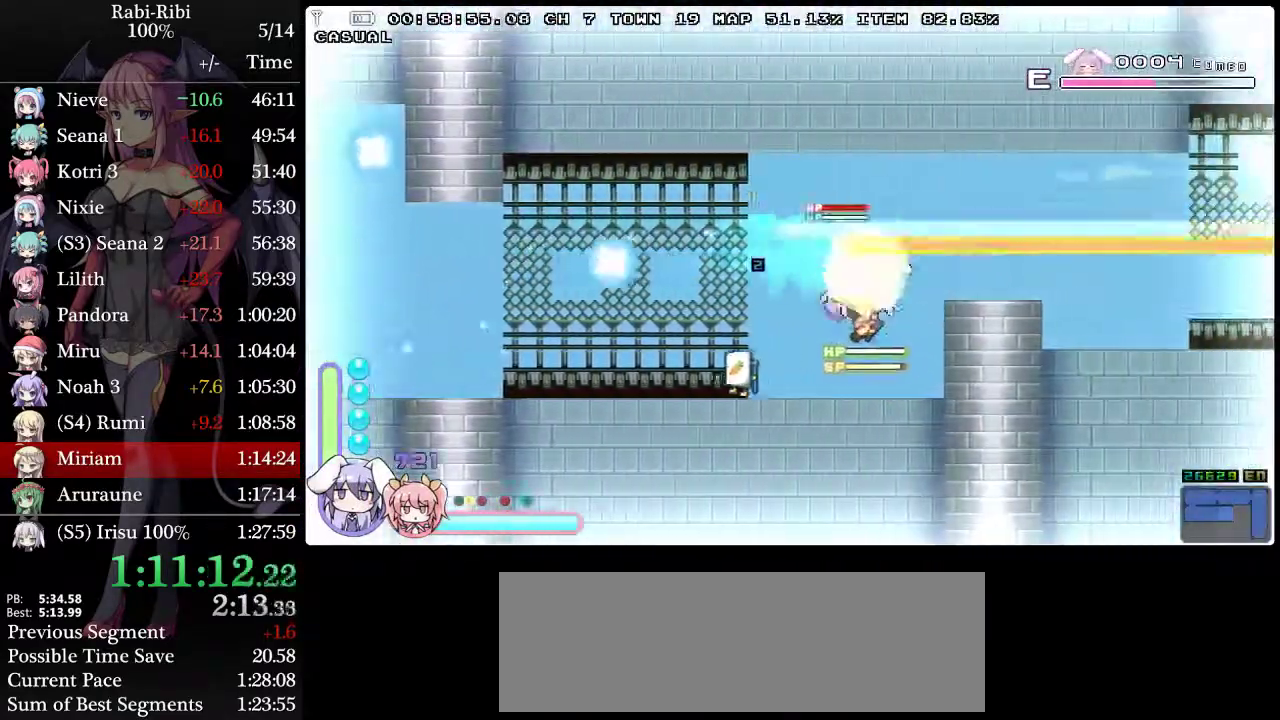
{"buttons": ["A", "L2", "DPAD_RIGHT"], "events": [[100, "DPAD_DOWN", "up"]]}
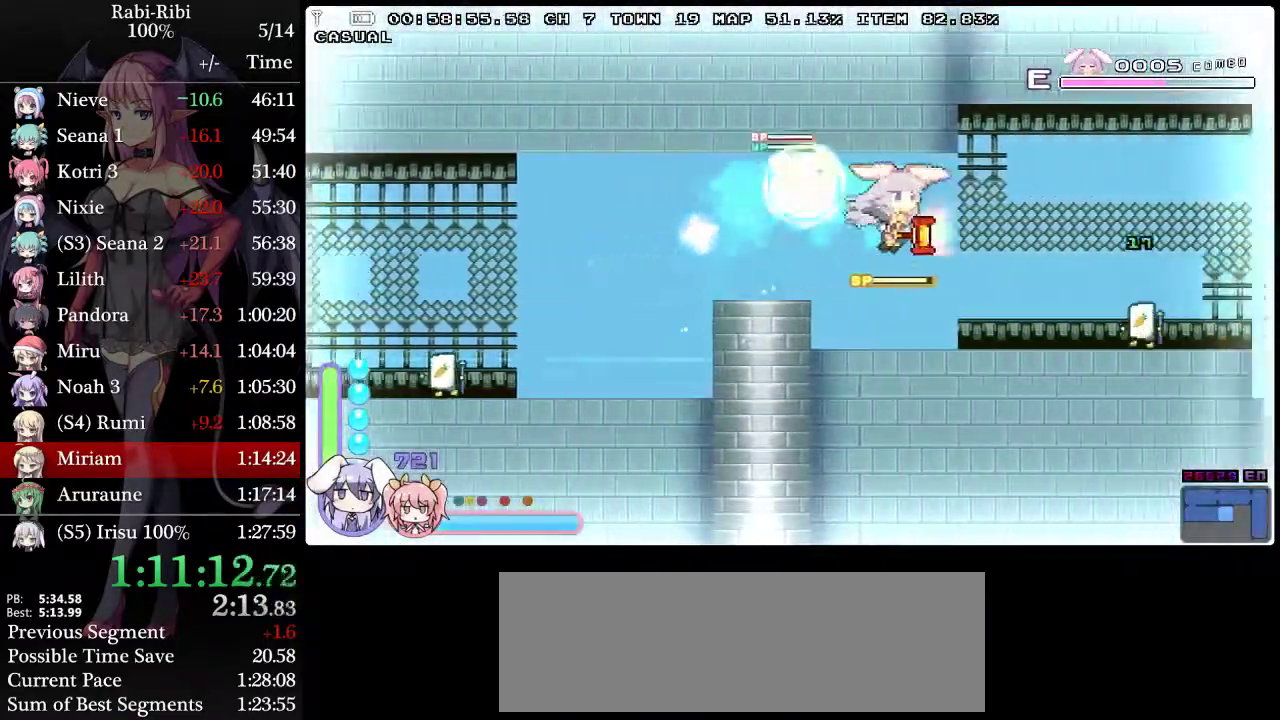
{"buttons": ["L2", "DPAD_RIGHT"], "events": [[83, "A", "up"], [100, "DPAD_DOWN", "down"], [167, "A", "down"], [317, "DPAD_DOWN", "up"], [350, "A", "up"]]}
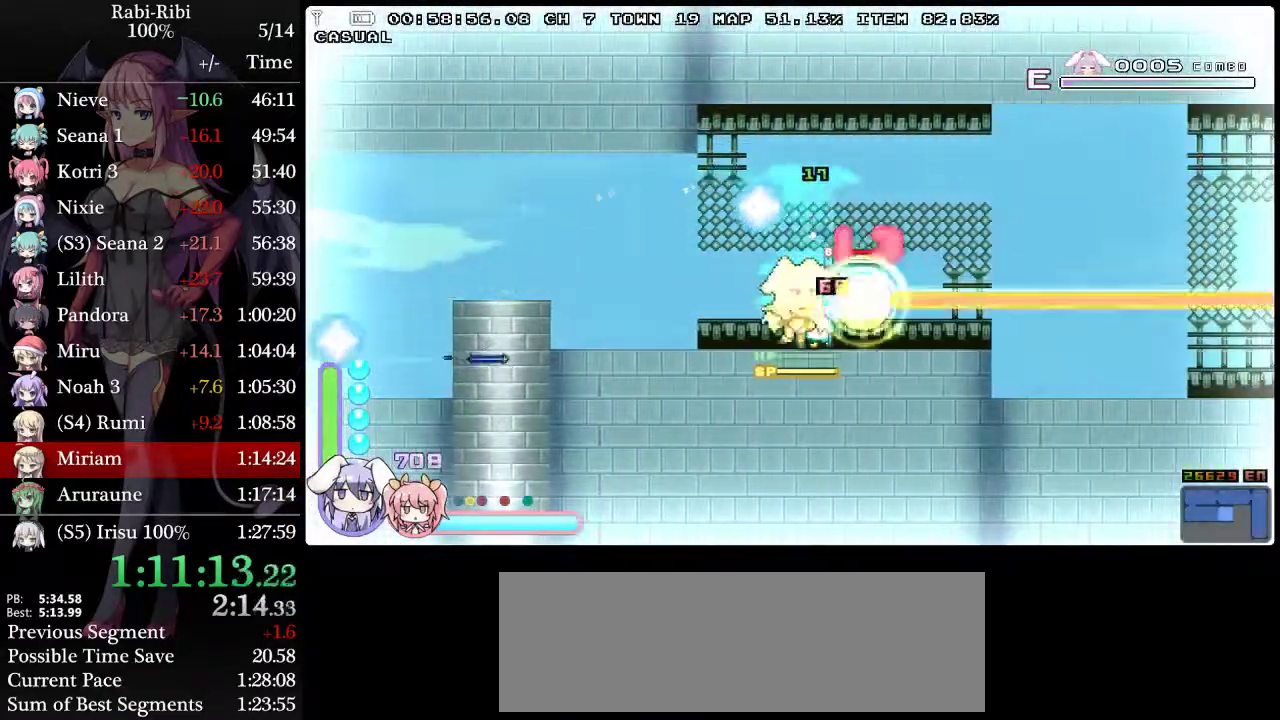
{"buttons": ["A", "L2", "DPAD_DOWN", "DPAD_RIGHT"], "events": [[100, "A", "down"], [417, "A", "up"], [417, "DPAD_DOWN", "down"], [467, "A", "down"]]}
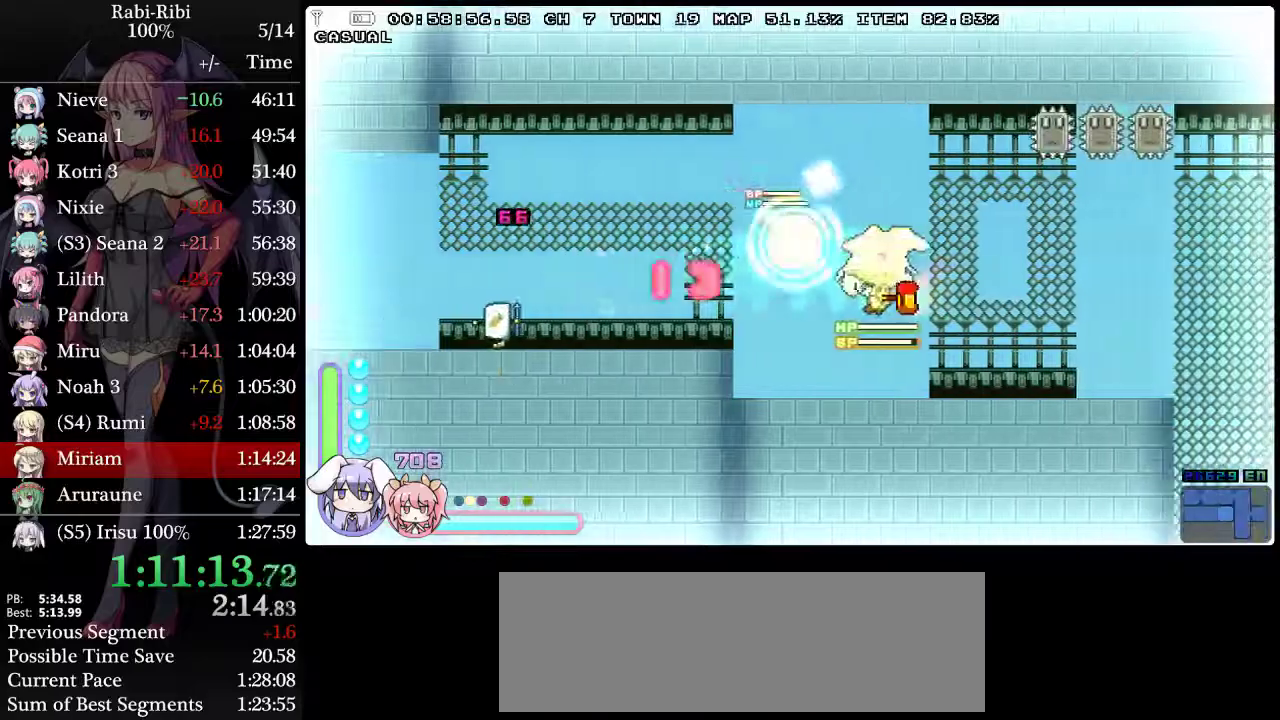
{"buttons": ["A", "L2", "DPAD_RIGHT"], "events": [[83, "DPAD_DOWN", "up"], [150, "A", "up"], [333, "A", "down"]]}
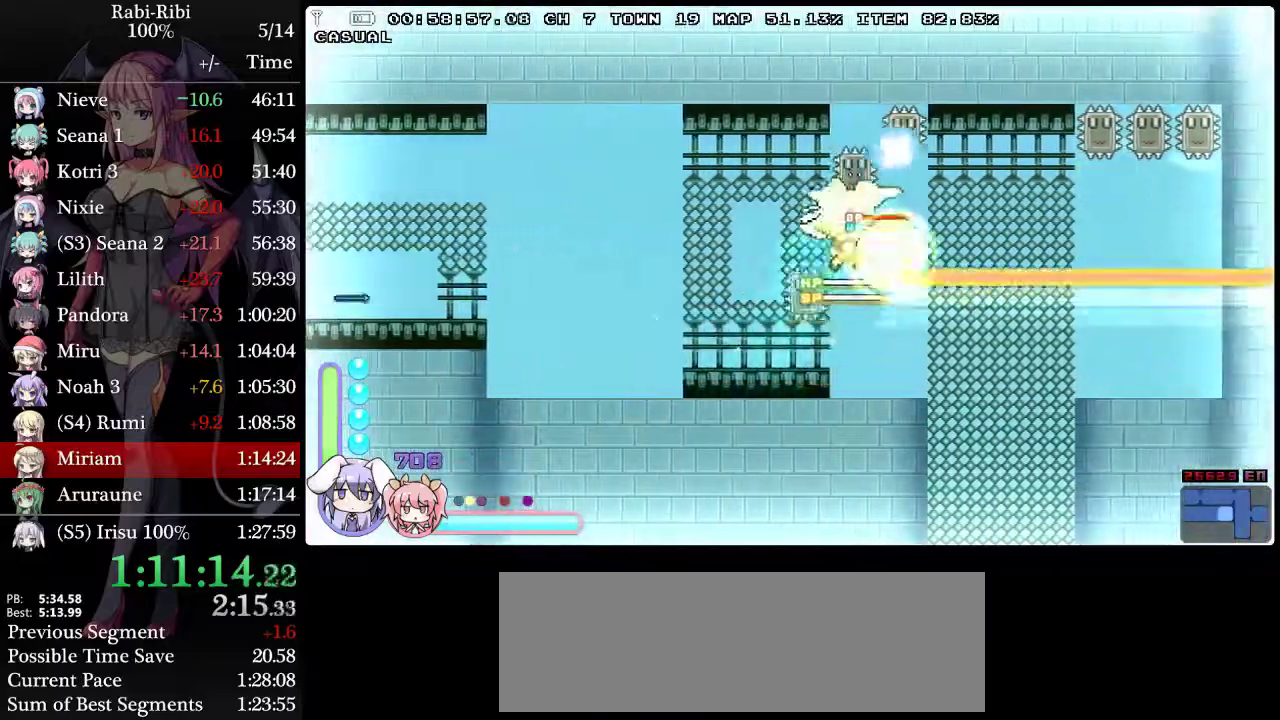
{"buttons": ["L2", "DPAD_LEFT"], "events": [[50, "A", "up"], [50, "DPAD_DOWN", "down"], [117, "A", "down"], [300, "DPAD_RIGHT", "up"], [317, "DPAD_DOWN", "up"], [317, "DPAD_LEFT", "down"], [350, "A", "up"]]}
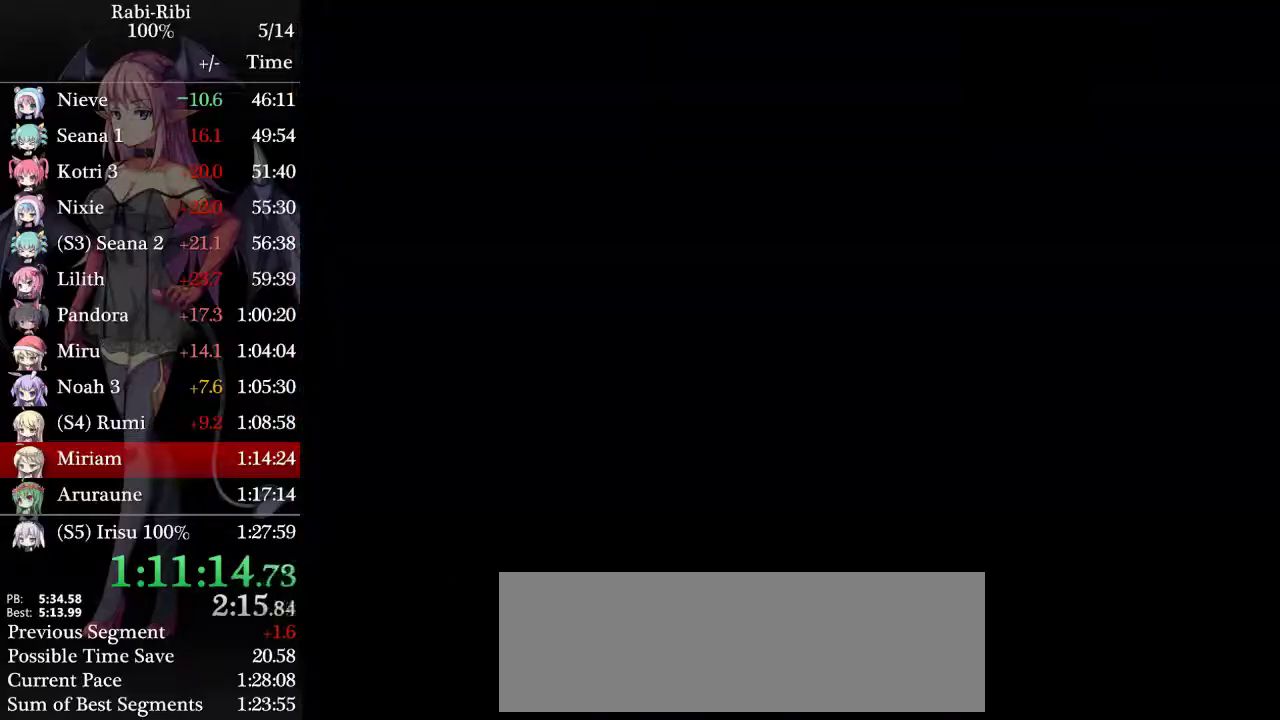
{"buttons": ["R2", "DPAD_RIGHT"], "events": [[350, "DPAD_LEFT", "up"], [367, "DPAD_RIGHT", "down"], [483, "R2", "down"], [500, "L2", "up"]]}
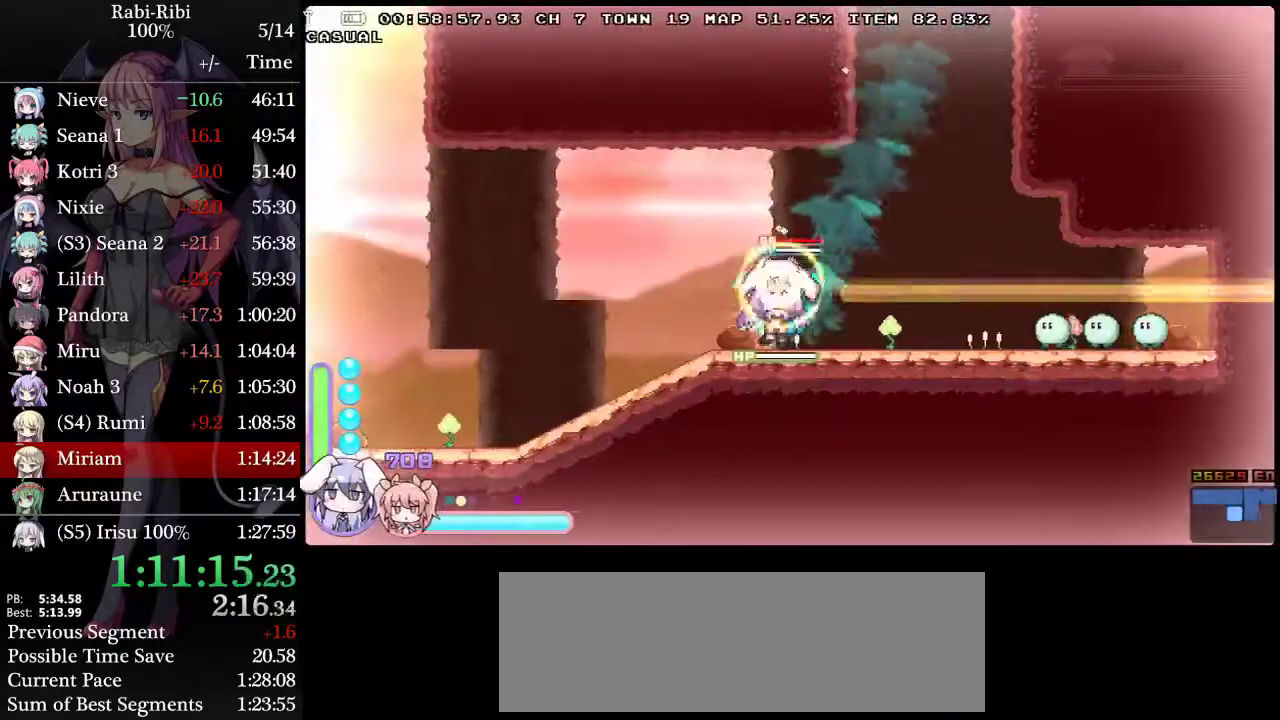
{"buttons": ["A", "L2", "DPAD_LEFT"], "events": [[100, "L2", "down"], [100, "R2", "up"], [133, "DPAD_RIGHT", "up"], [183, "DPAD_LEFT", "down"], [367, "A", "down"]]}
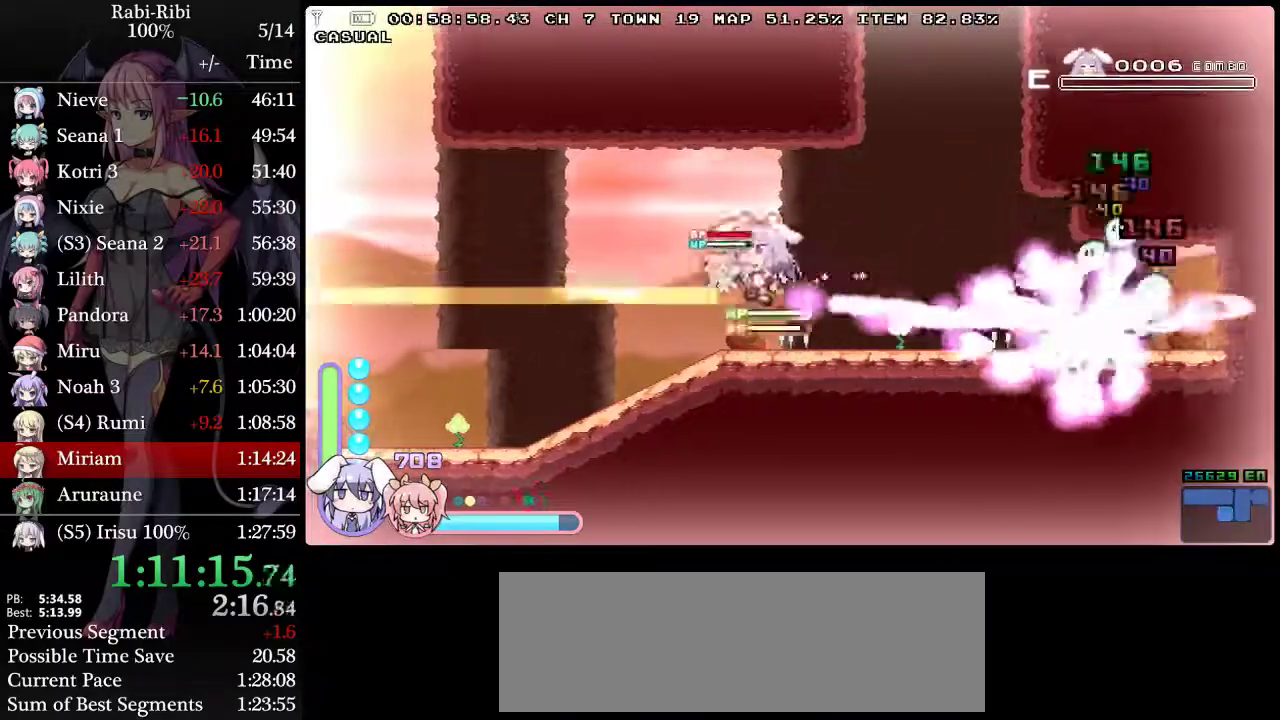
{"buttons": ["L2", "DPAD_LEFT"]}
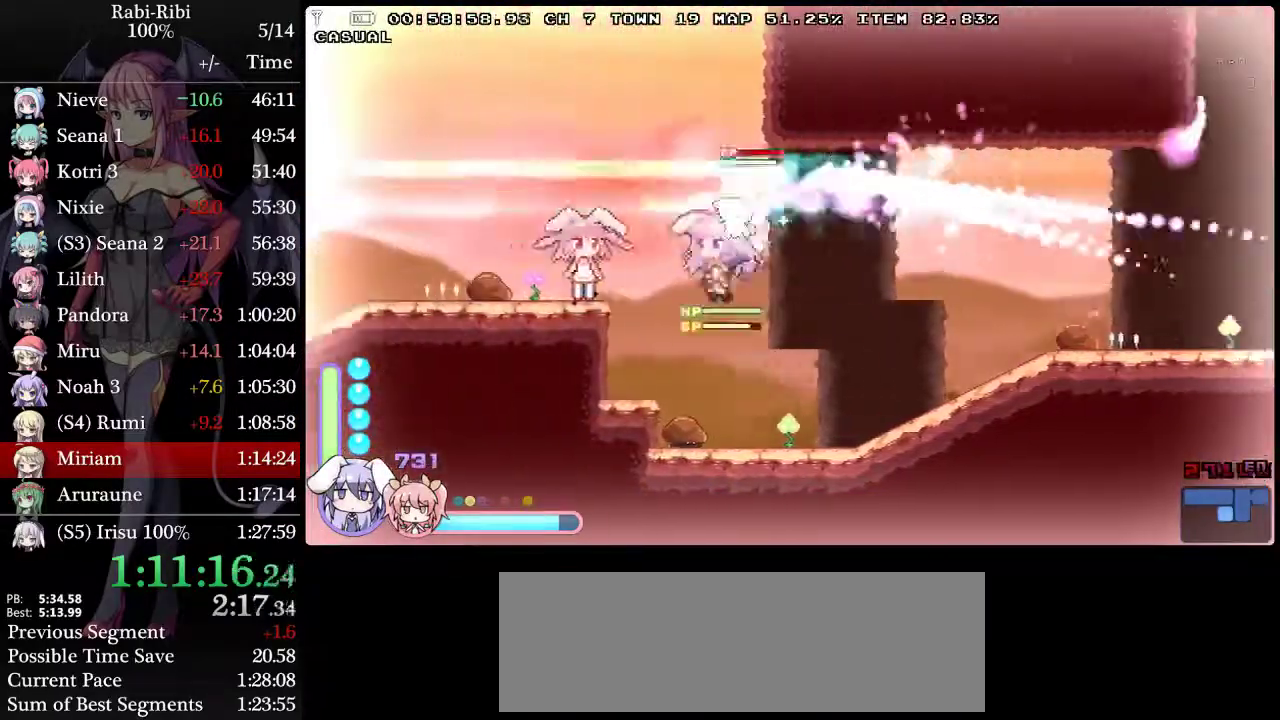
{"buttons": ["A", "L2", "R2", "DPAD_LEFT"]}
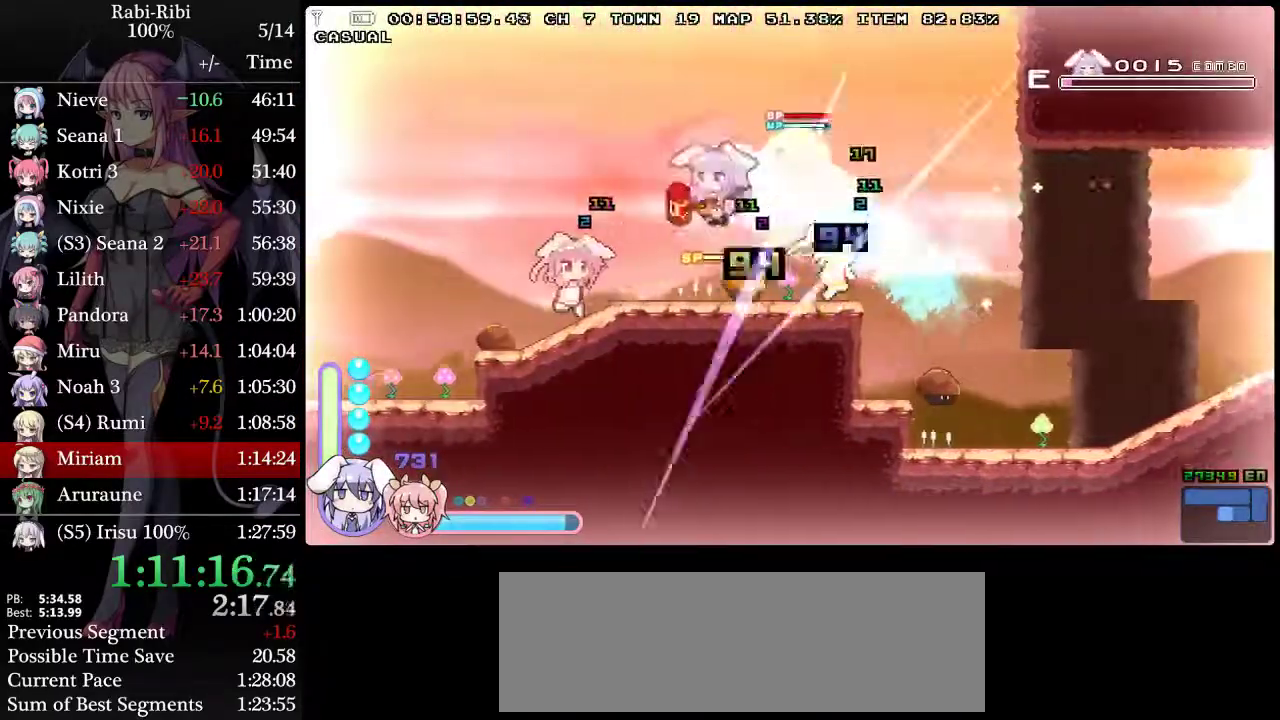
{"buttons": ["L2", "DPAD_LEFT"], "events": [[217, "R2", "up"], [233, "A", "up"]]}
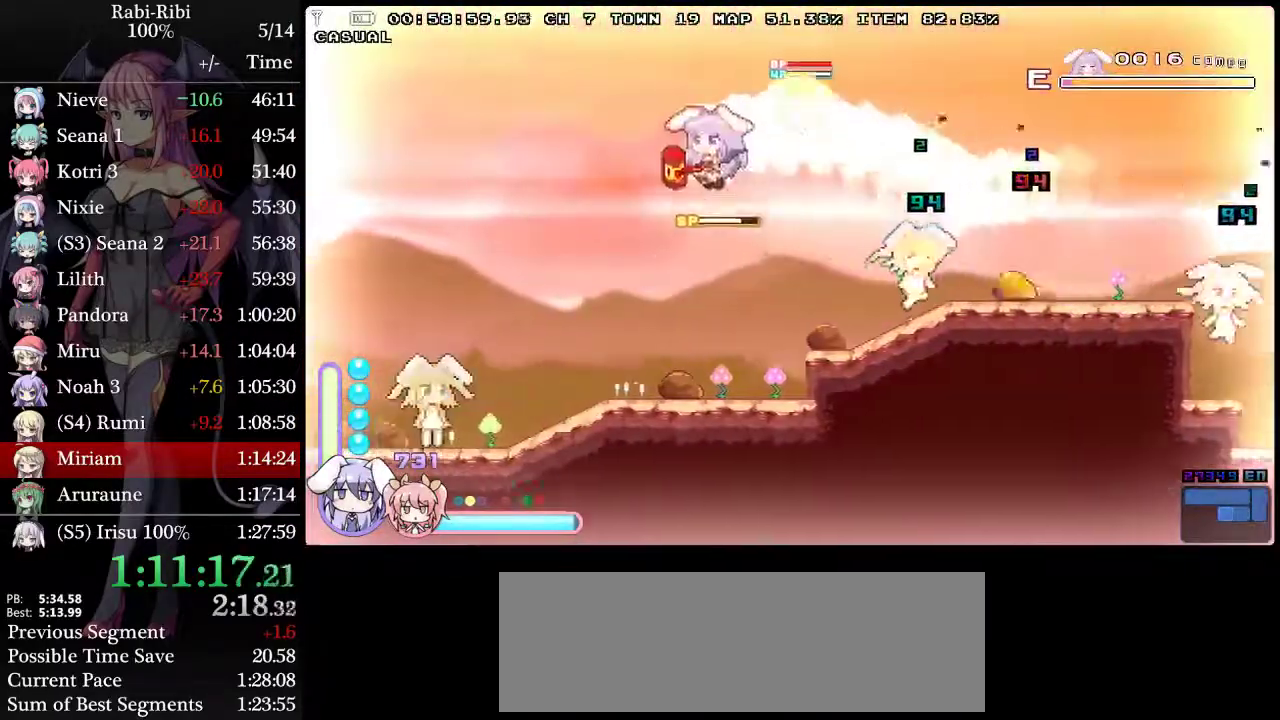
{"buttons": ["A", "L2", "DPAD_LEFT"], "events": [[333, "L2", "up"], [417, "A", "down"], [450, "L2", "down"]]}